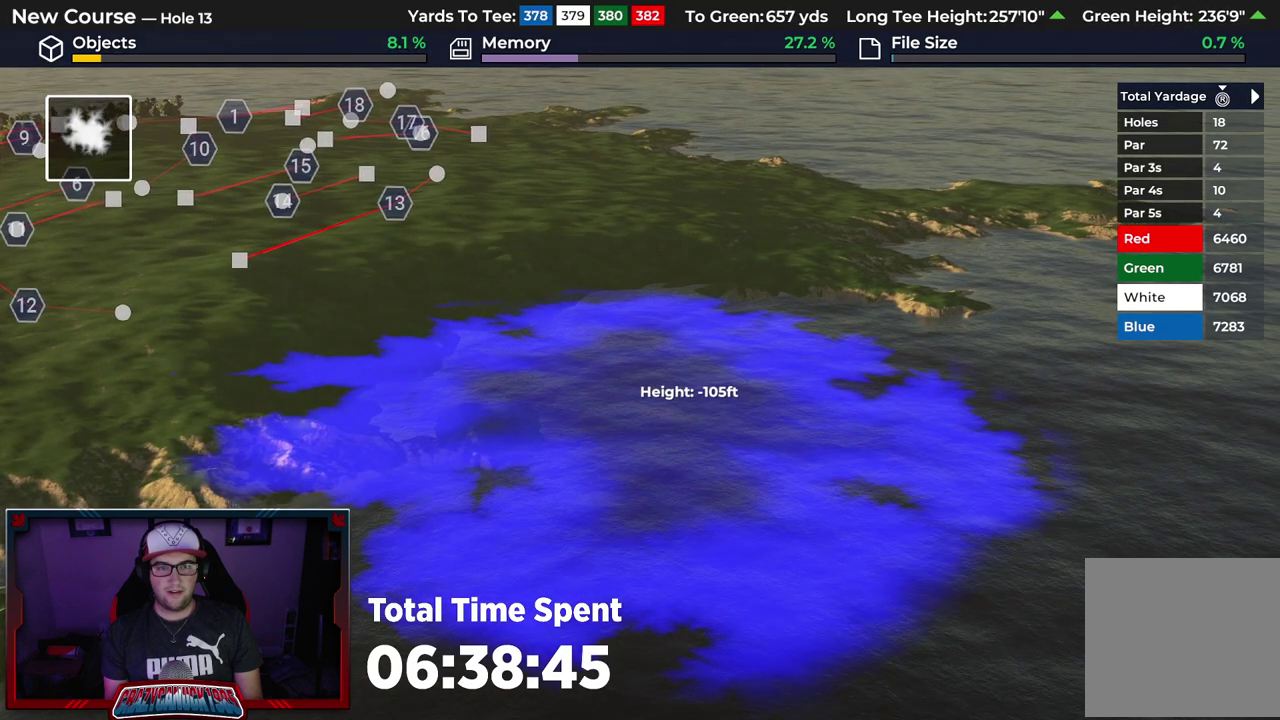
Gameplay with a controller (Xbox layout); each line is a JSON object with the inputs held at the frame after it (dt_ms = milliseconds from this image to that frame). "events" lists button and stick changes between this image and that frame as [ms after this image, input, new state], when the widget could be followed in between.
{"dt_ms": 500, "buttons": [], "left_stick": "center", "right_stick": "center", "events": []}
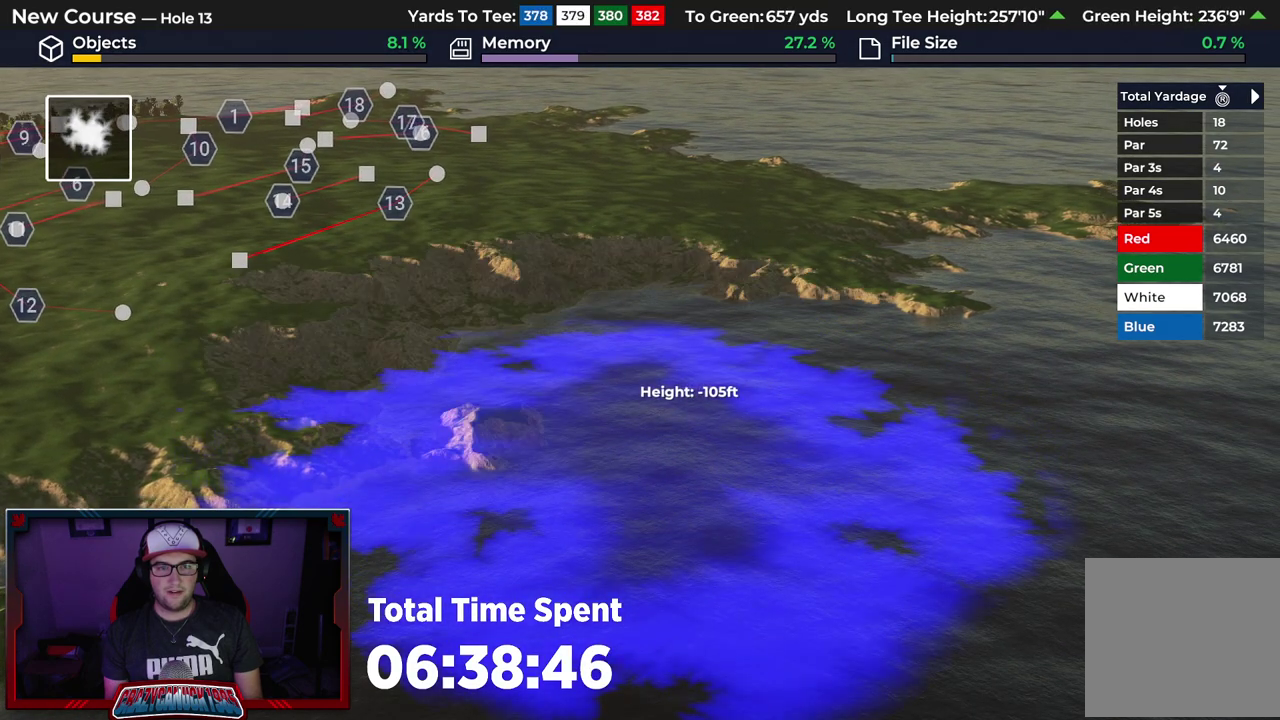
{"dt_ms": 500, "buttons": [], "left_stick": "up-right", "right_stick": "center", "events": [[83, "right_stick", "up"], [317, "right_stick", "center"], [467, "left_stick", "up-right"]]}
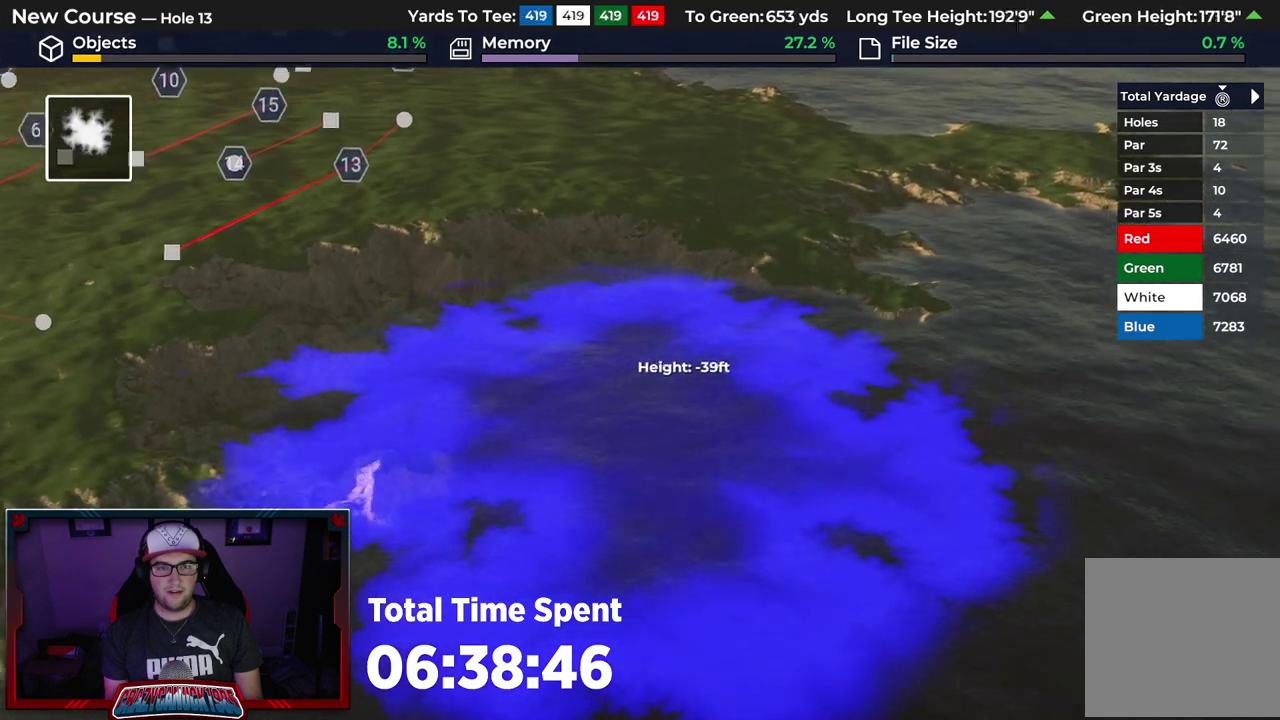
{"dt_ms": 500, "buttons": [], "left_stick": "up", "right_stick": "down", "events": [[133, "right_stick", "down"], [400, "left_stick", "up"]]}
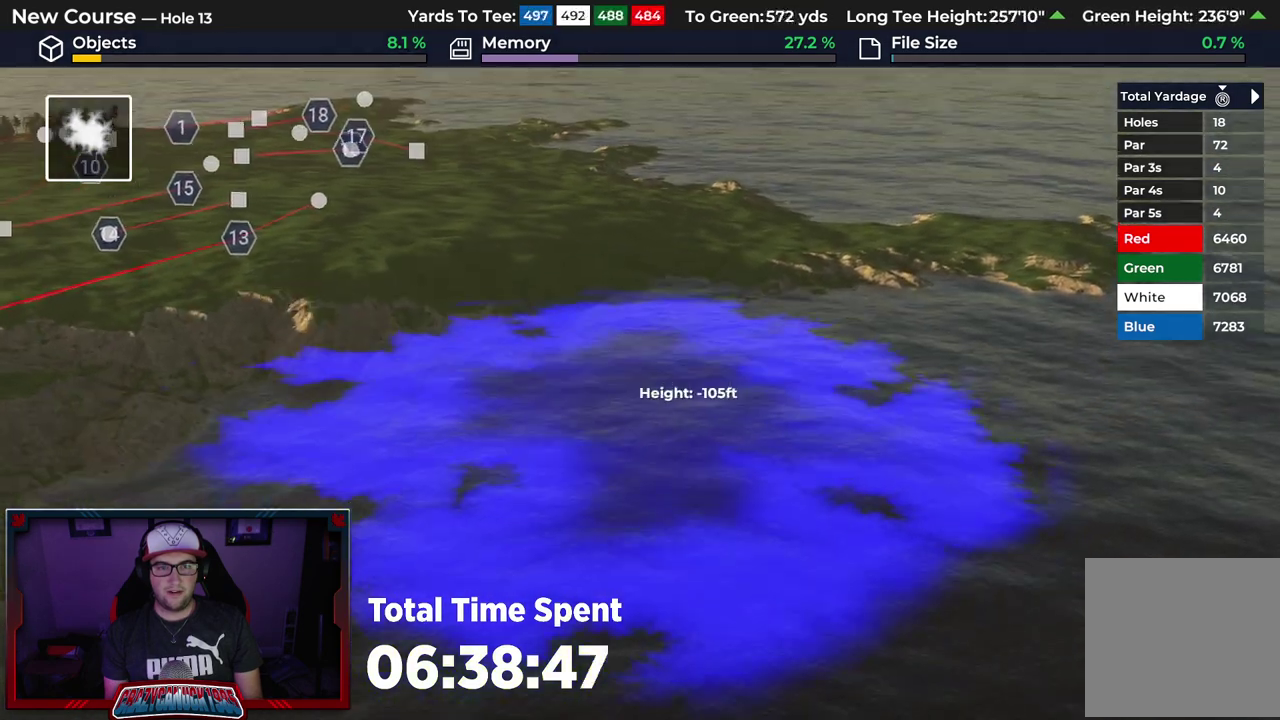
{"dt_ms": 500, "buttons": [], "left_stick": "center", "right_stick": "center", "events": [[117, "right_stick", "center"], [200, "left_stick", "center"], [400, "A", "down"], [483, "A", "up"]]}
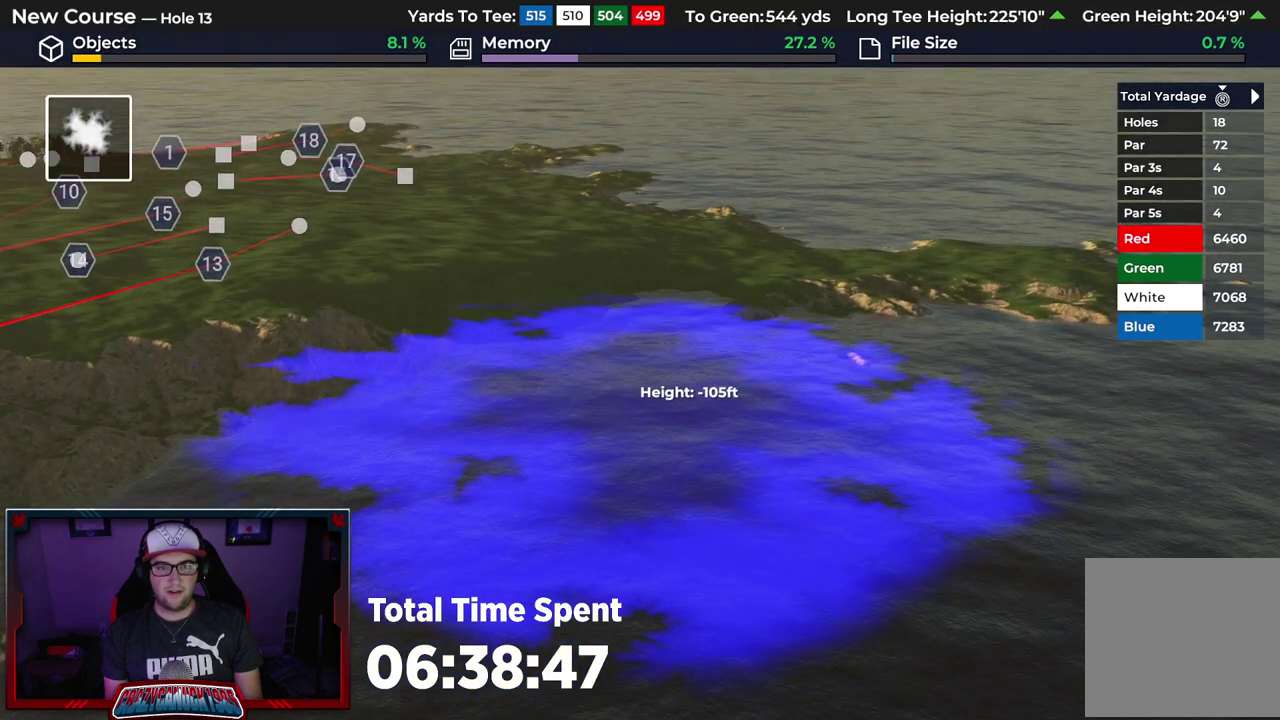
{"dt_ms": 500, "buttons": [], "left_stick": "center", "right_stick": "center", "events": []}
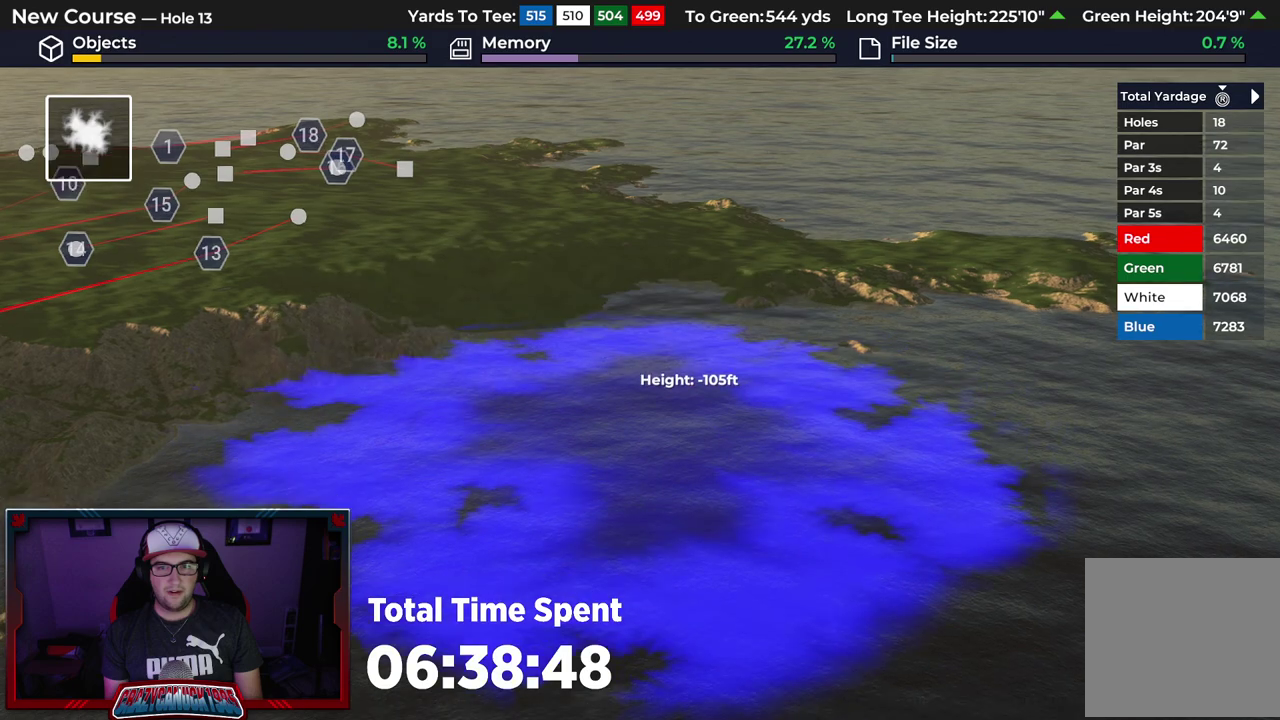
{"dt_ms": 600, "buttons": [], "left_stick": "up", "right_stick": "center", "events": [[367, "right_stick", "down-right"], [500, "left_stick", "up"], [500, "right_stick", "right"], [567, "right_stick", "center"]]}
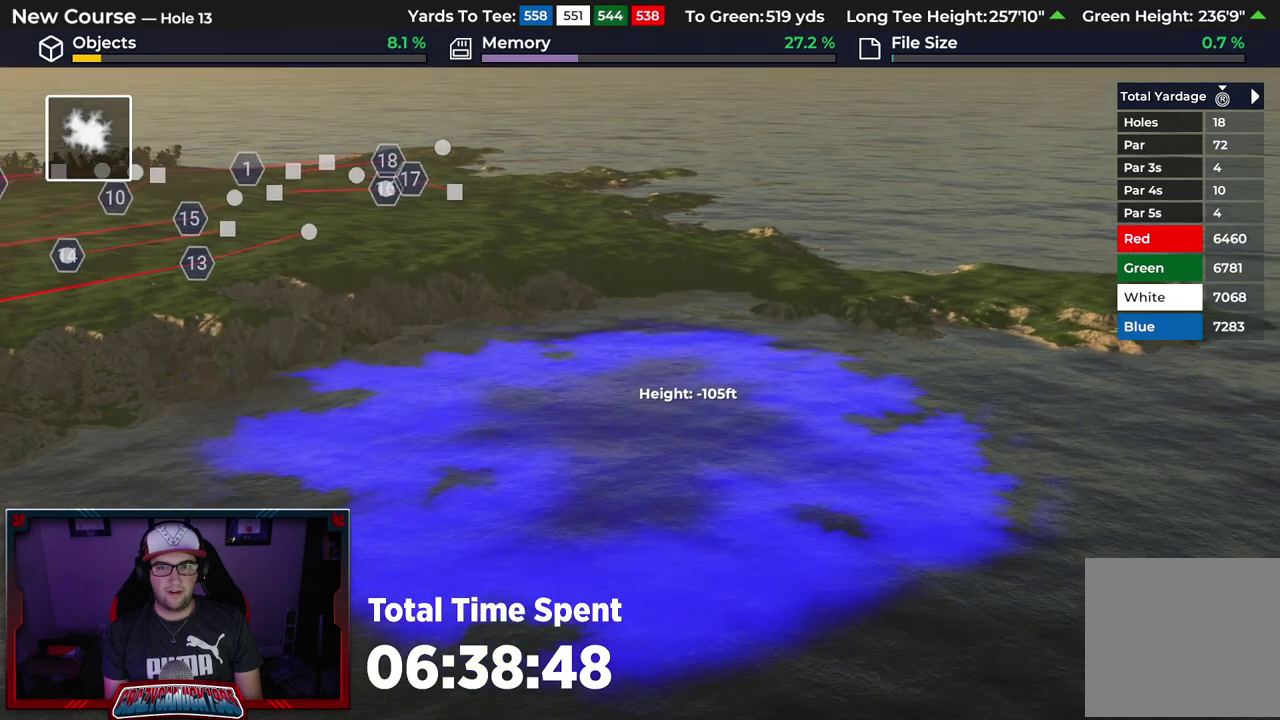
{"dt_ms": 400, "buttons": [], "left_stick": "center", "right_stick": "up", "events": [[167, "left_stick", "center"], [333, "right_stick", "up"]]}
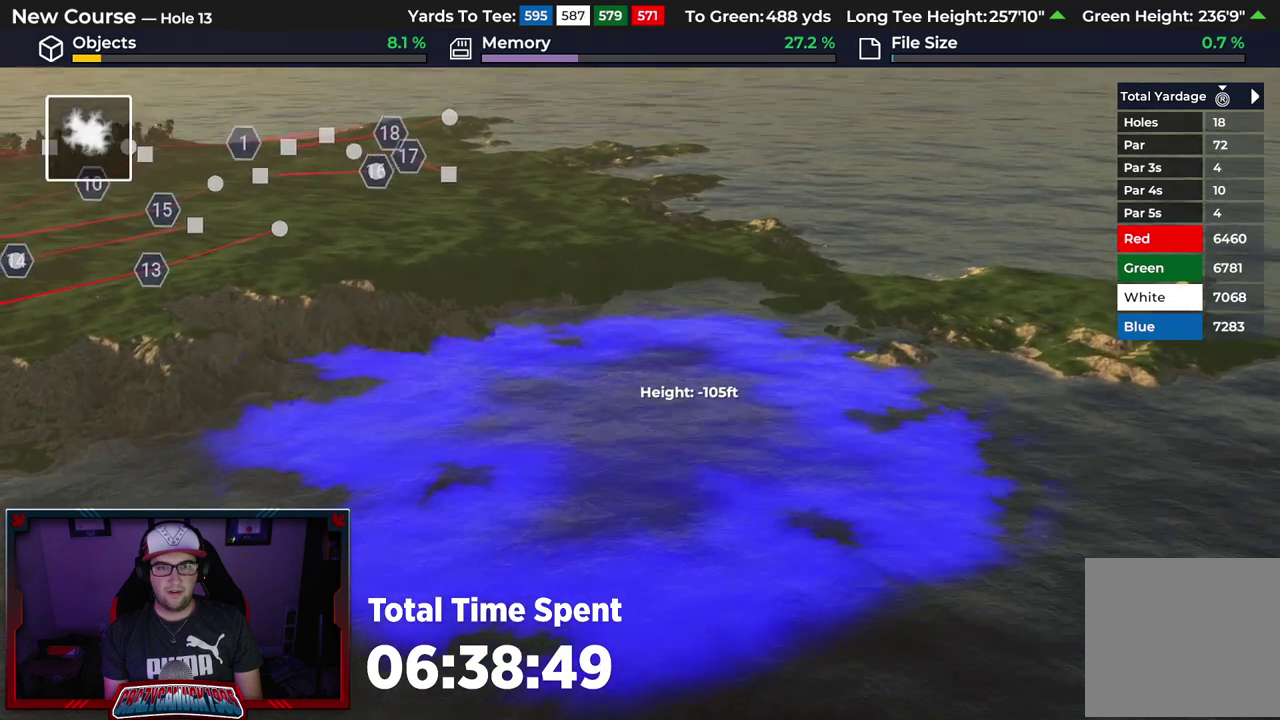
{"dt_ms": 500, "buttons": [], "left_stick": "center", "right_stick": "center", "events": [[83, "right_stick", "center"], [333, "A", "down"], [400, "A", "up"]]}
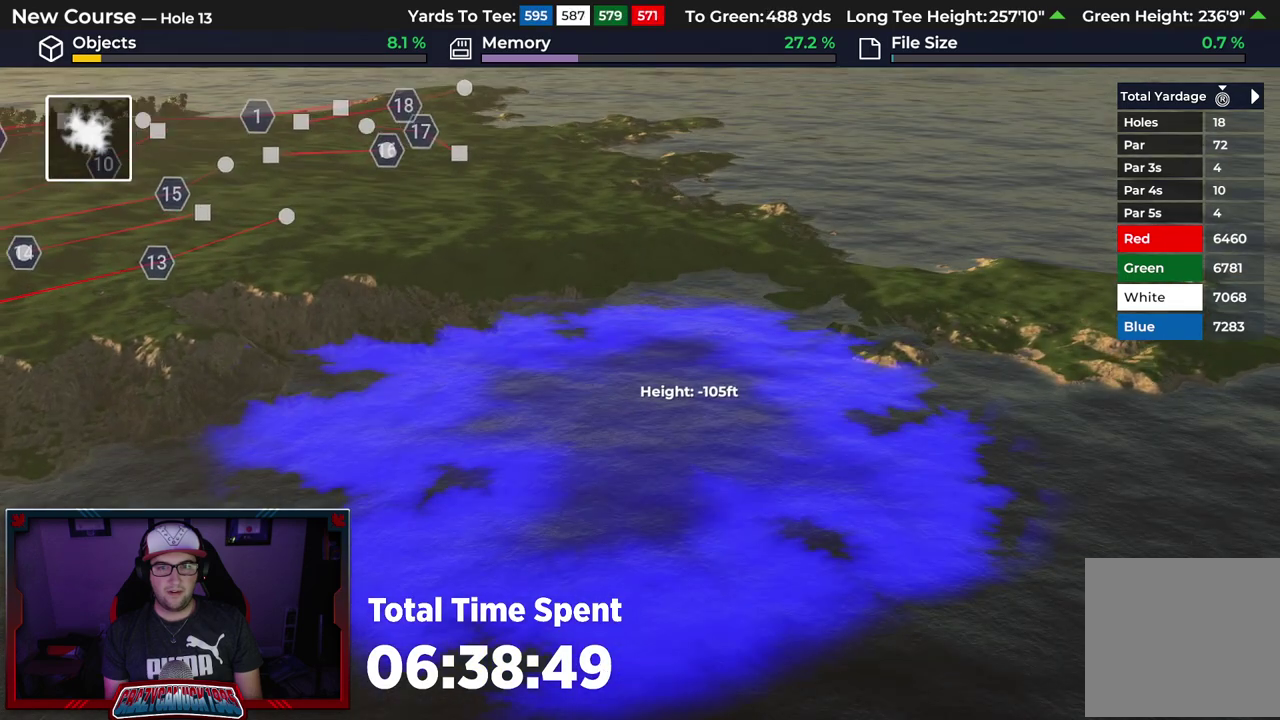
{"dt_ms": 500, "buttons": [], "left_stick": "center", "right_stick": "center", "events": []}
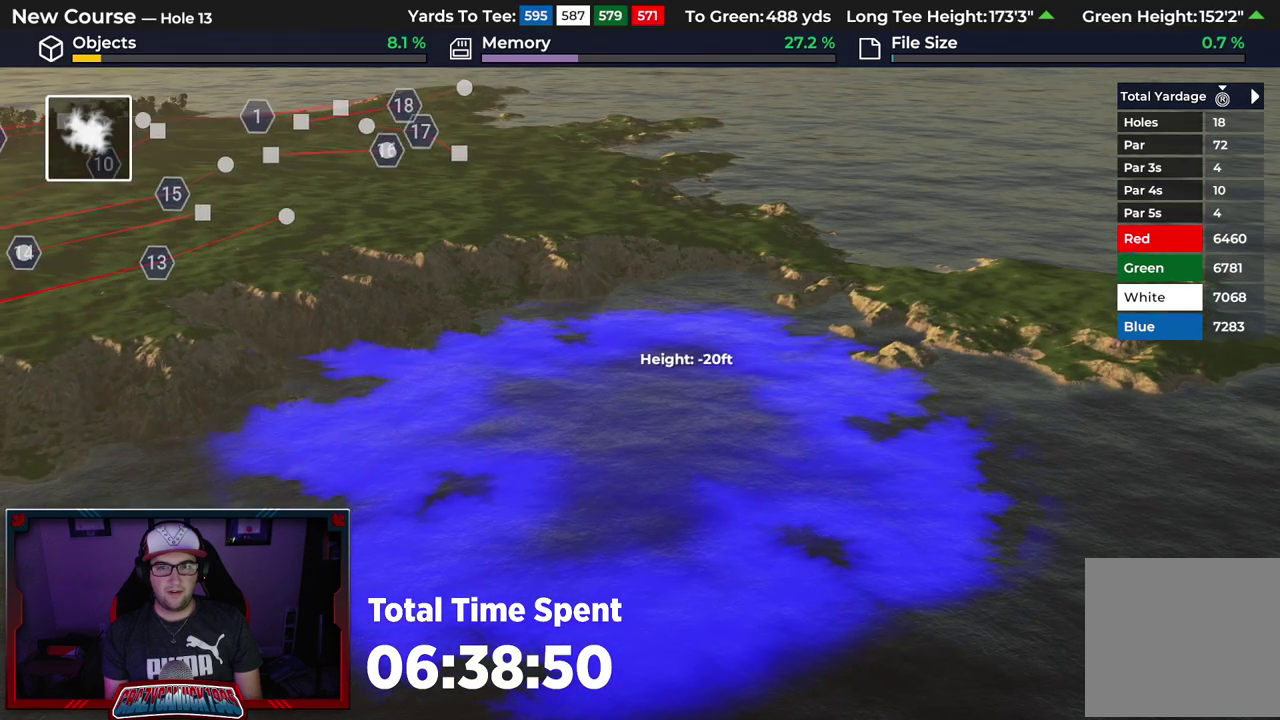
{"dt_ms": 500, "buttons": [], "left_stick": "right", "right_stick": "center", "events": [[117, "left_stick", "right"]]}
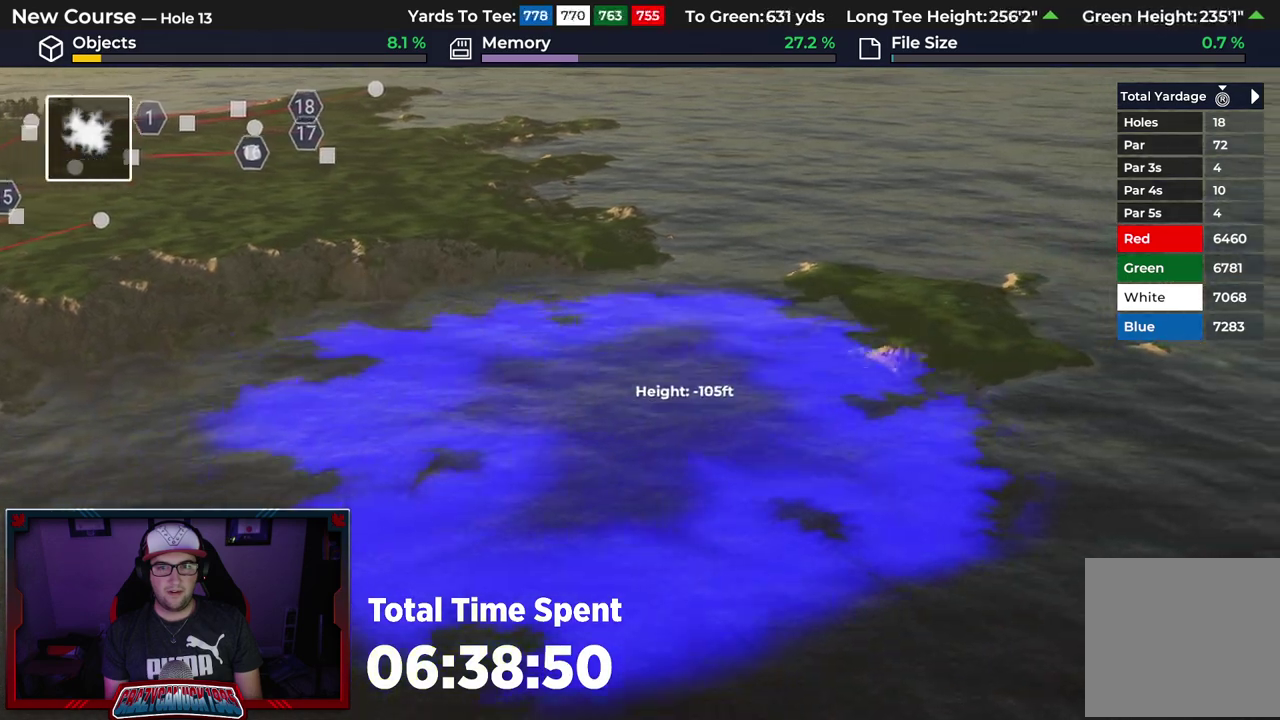
{"dt_ms": 600, "buttons": [], "left_stick": "center", "right_stick": "center", "events": [[83, "left_stick", "up-right"], [383, "left_stick", "center"], [450, "A", "down"], [550, "A", "up"]]}
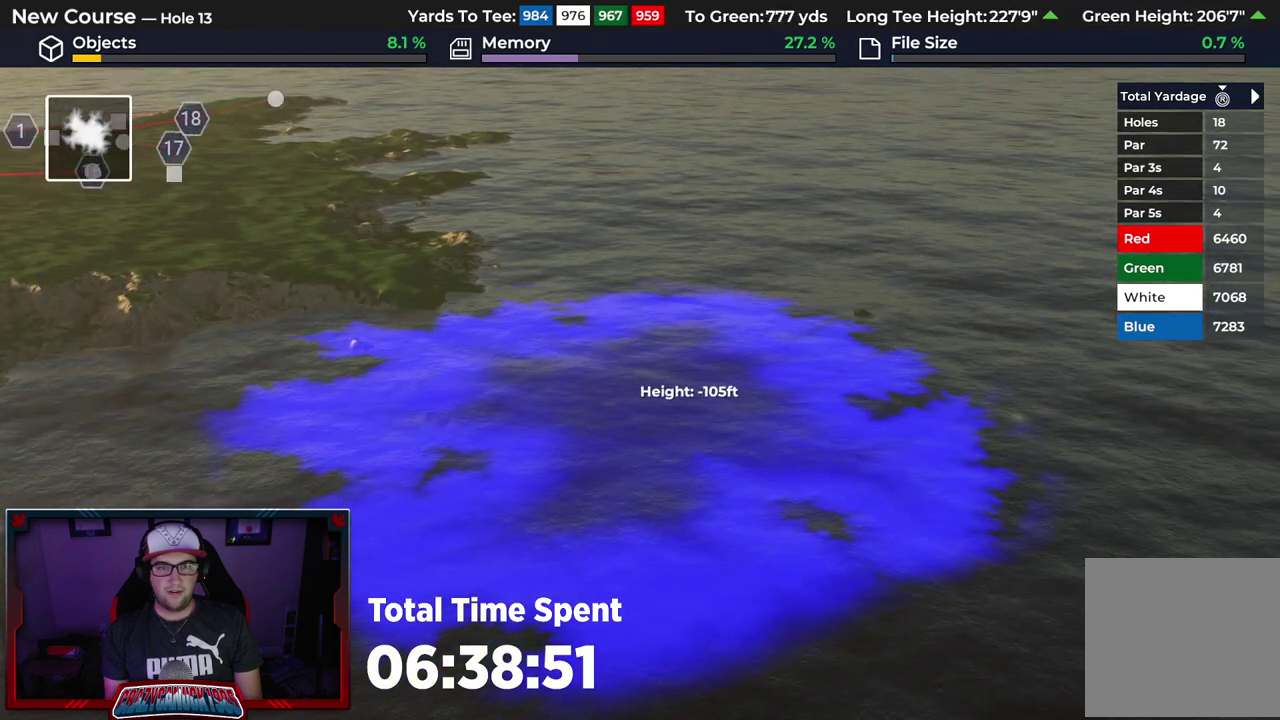
{"dt_ms": 400, "buttons": [], "left_stick": "center", "right_stick": "center", "events": []}
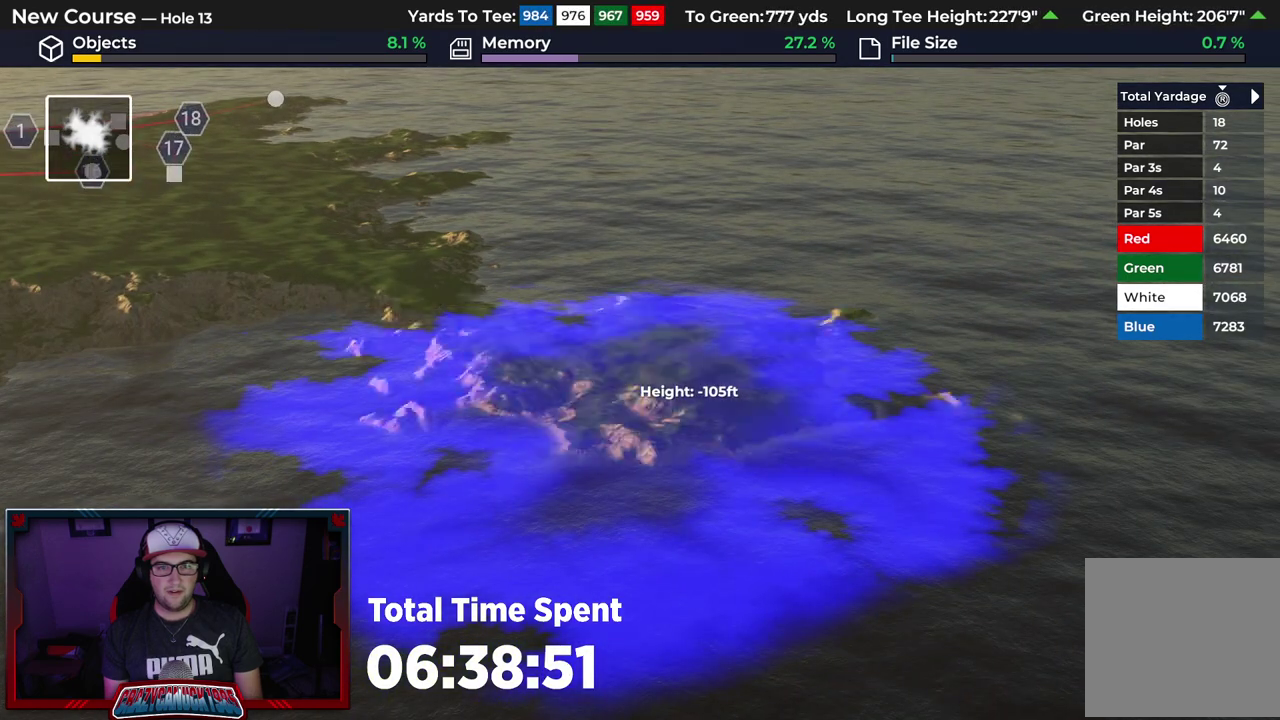
{"dt_ms": 500, "buttons": [], "left_stick": "up", "right_stick": "center", "events": [[33, "right_stick", "right"], [367, "left_stick", "up"], [500, "right_stick", "center"]]}
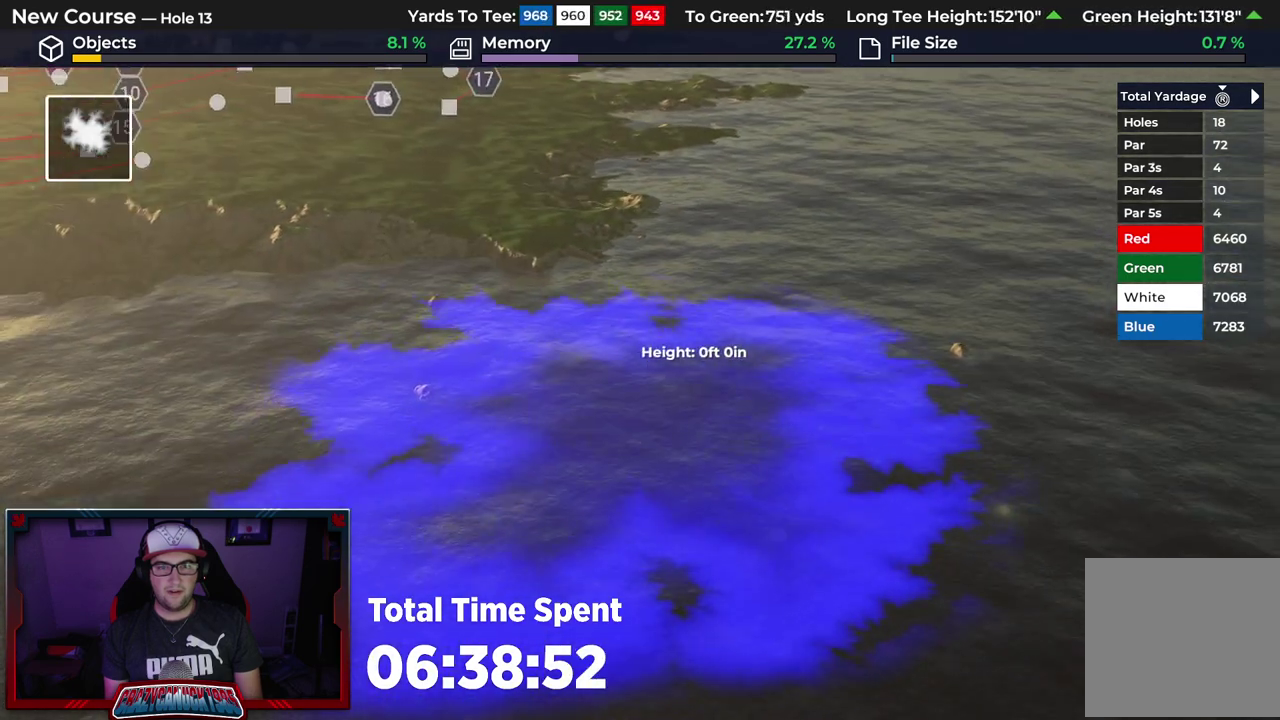
{"dt_ms": 500, "buttons": [], "left_stick": "up-left", "right_stick": "center", "events": [[333, "left_stick", "up-left"]]}
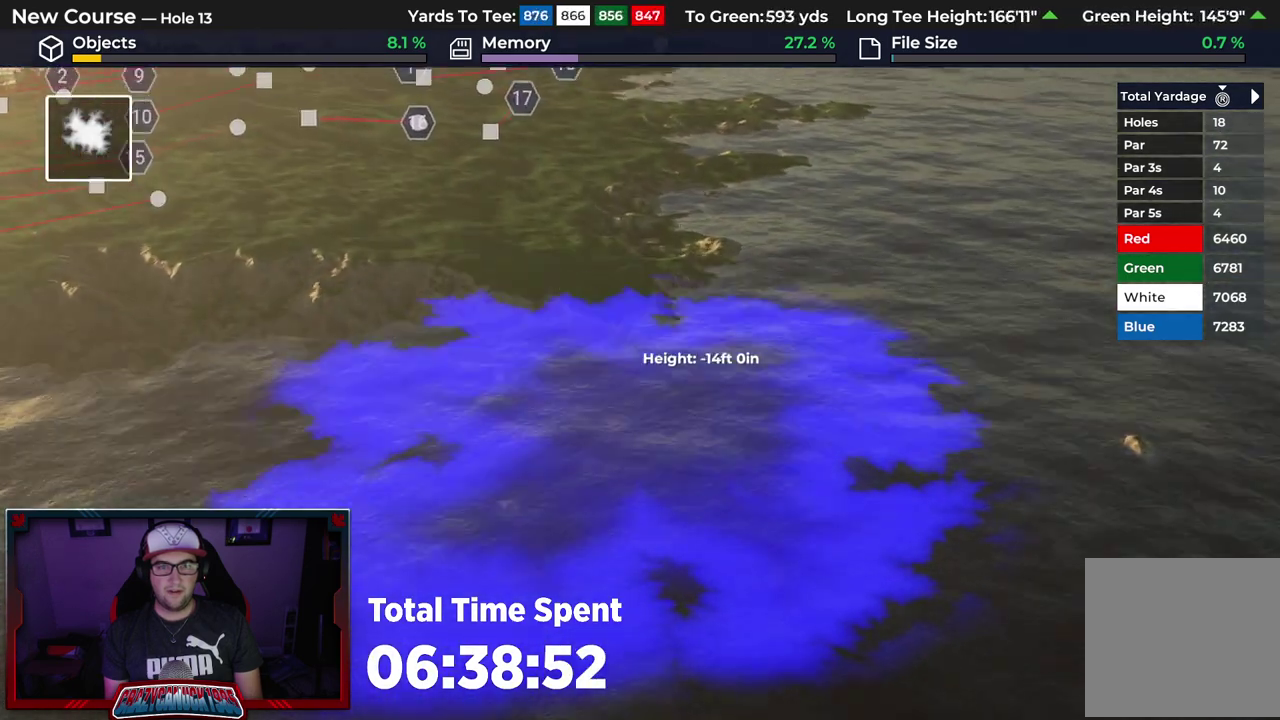
{"dt_ms": 500, "buttons": [], "left_stick": "up-left", "right_stick": "center"}
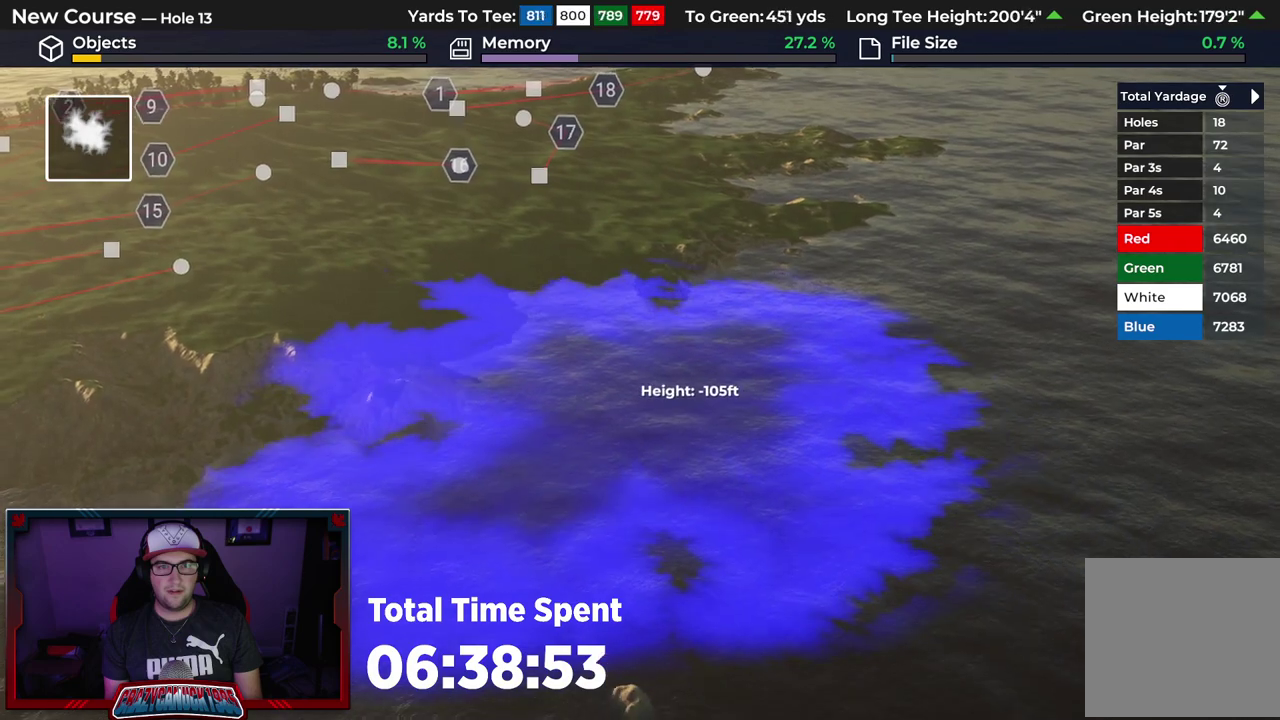
{"dt_ms": 500, "buttons": [], "left_stick": "center", "right_stick": "center", "events": [[250, "left_stick", "center"], [317, "right_stick", "down-left"], [417, "right_stick", "center"]]}
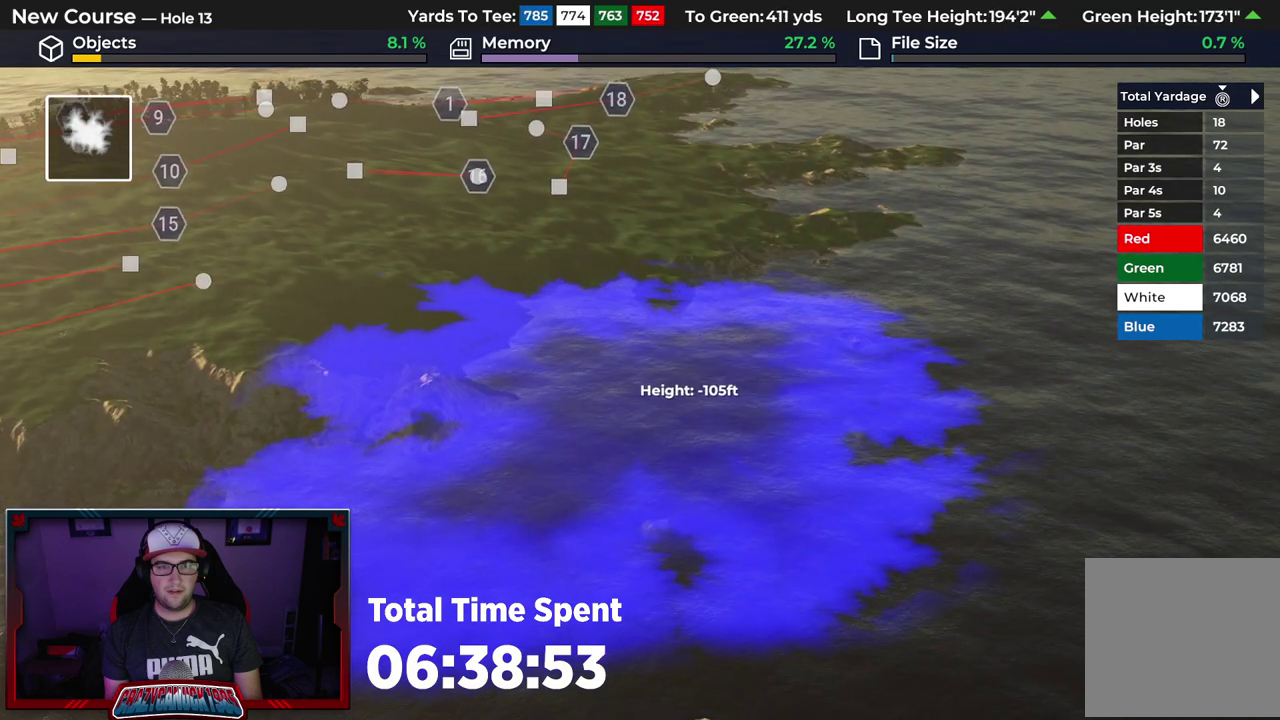
{"dt_ms": 500, "buttons": [], "left_stick": "center", "right_stick": "center", "events": [[117, "A", "down"], [200, "A", "up"]]}
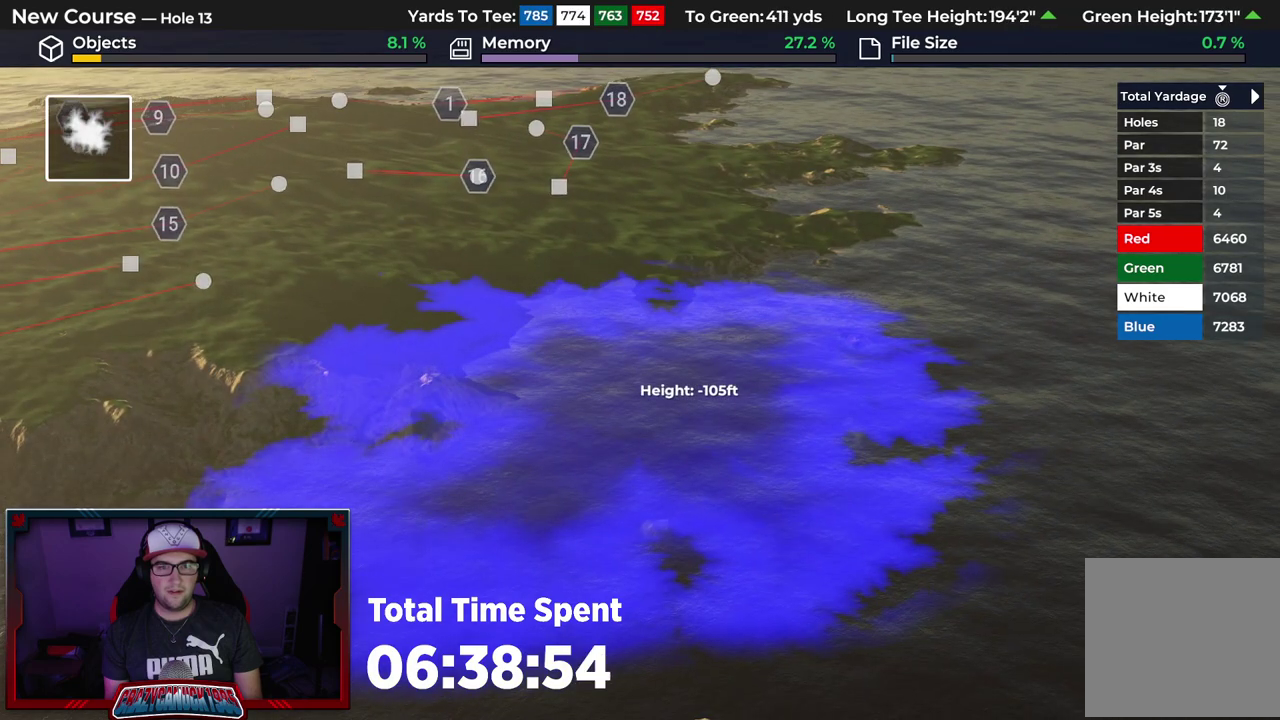
{"dt_ms": 700, "buttons": ["B"], "left_stick": "down-left", "right_stick": "center", "events": [[483, "B", "down"], [583, "B", "up"], [617, "left_stick", "down-left"], [667, "B", "down"]]}
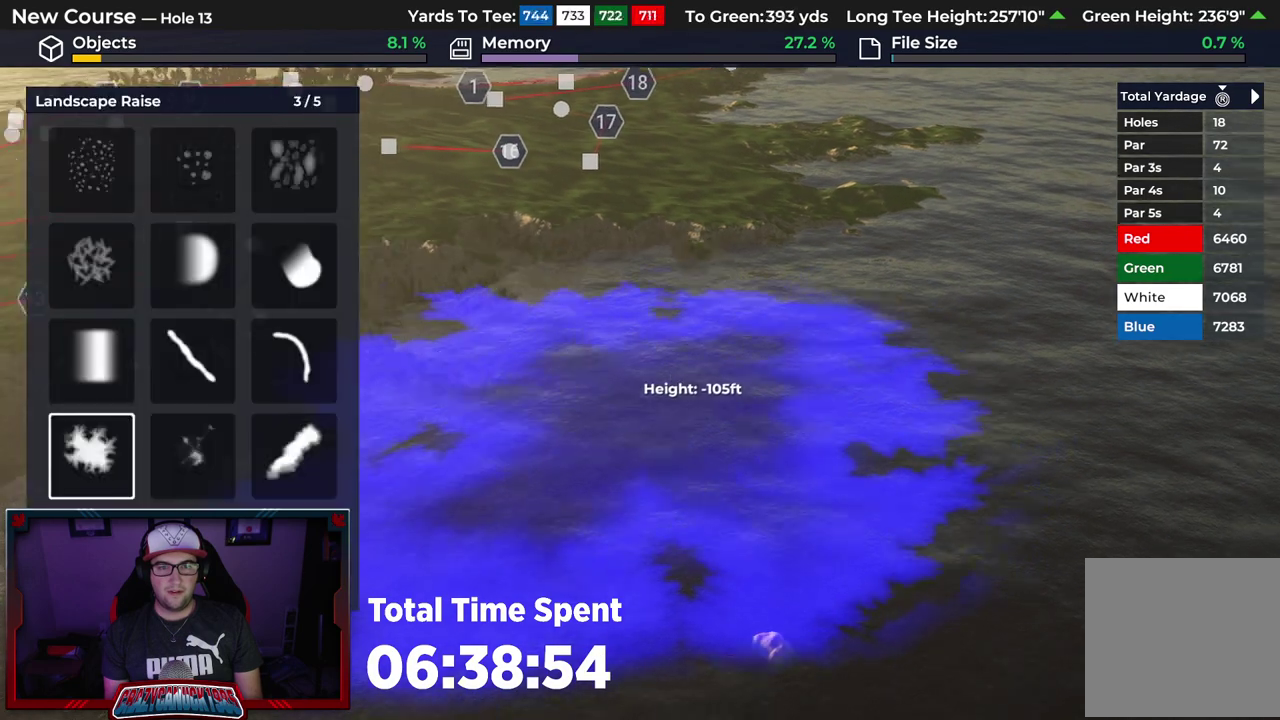
{"dt_ms": 300, "buttons": [], "left_stick": "down-left", "right_stick": "center", "events": [[67, "B", "up"]]}
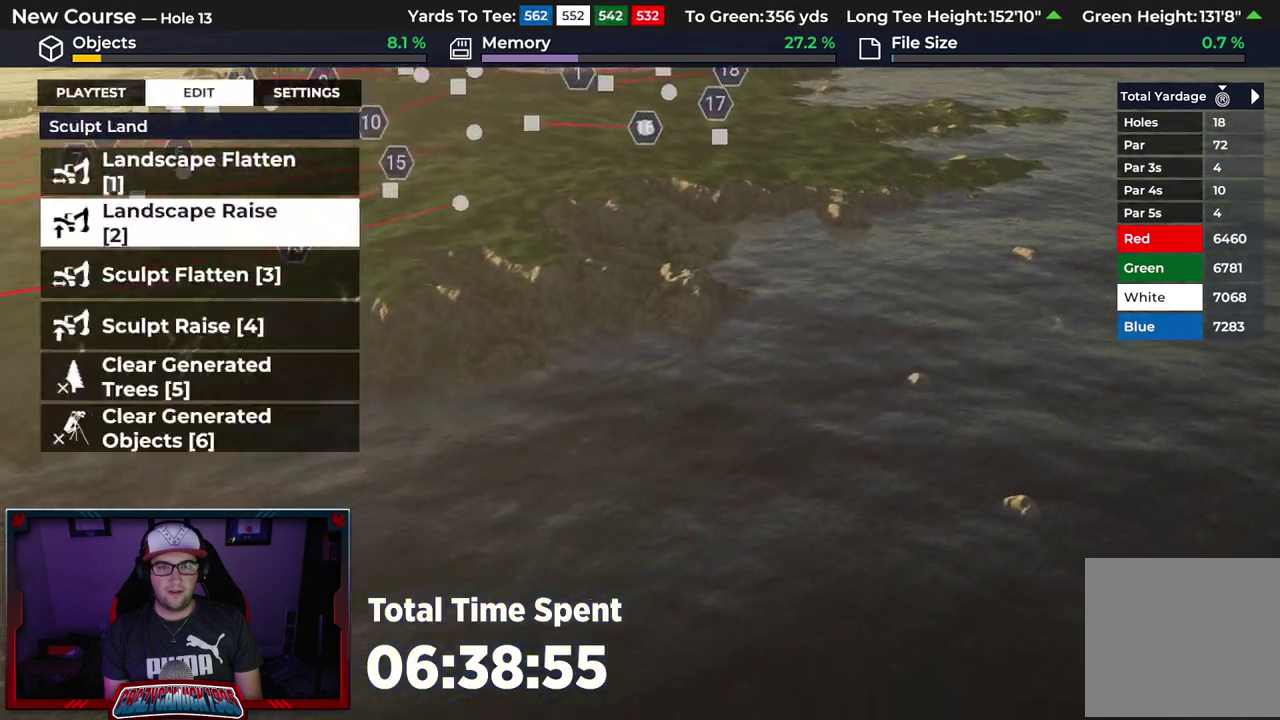
{"dt_ms": 500, "buttons": [], "left_stick": "left", "right_stick": "left", "events": [[117, "right_stick", "left"], [500, "left_stick", "left"]]}
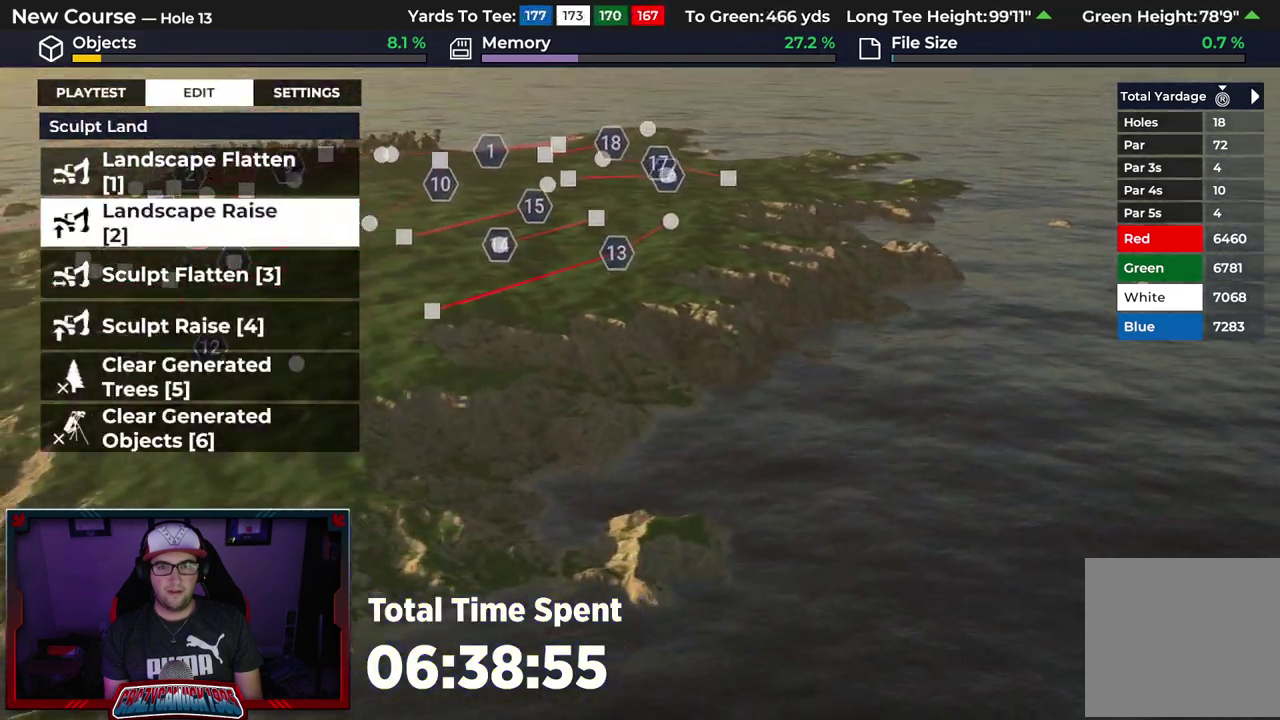
{"dt_ms": 500, "buttons": [], "left_stick": "center", "right_stick": "center", "events": [[133, "right_stick", "down-left"], [250, "right_stick", "center"], [283, "left_stick", "center"]]}
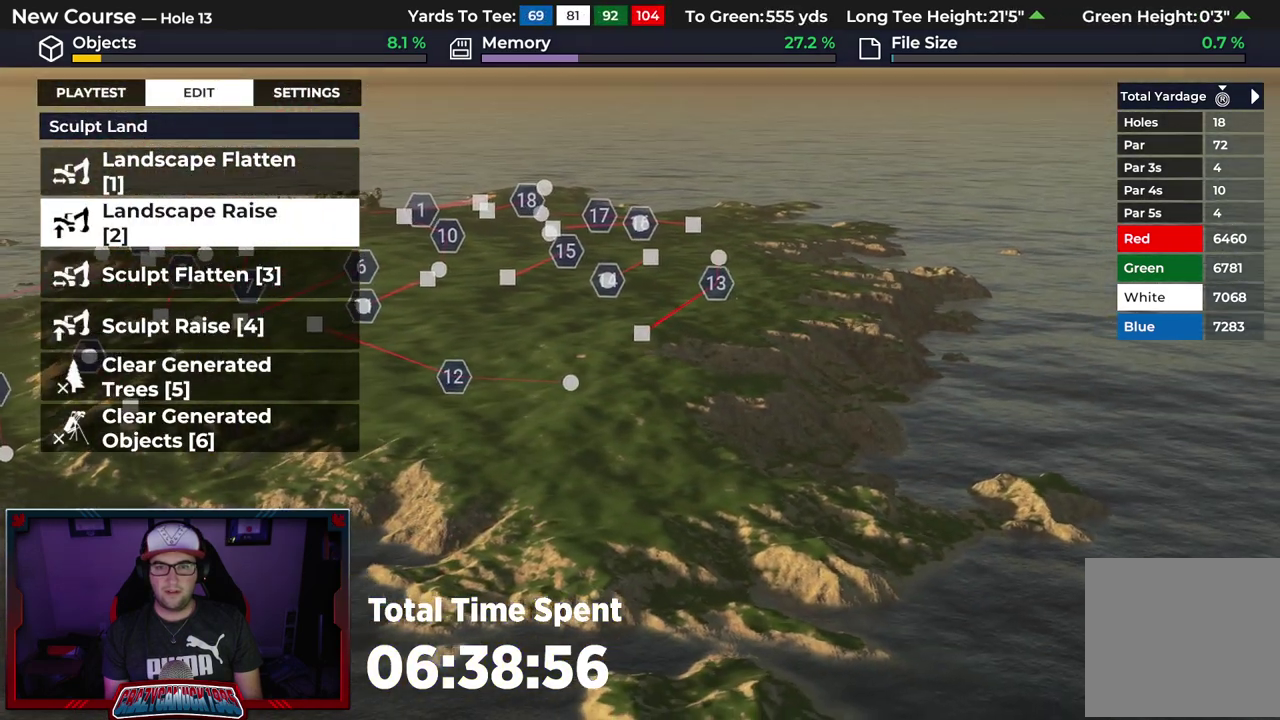
{"dt_ms": 600, "buttons": [], "left_stick": "center", "right_stick": "left"}
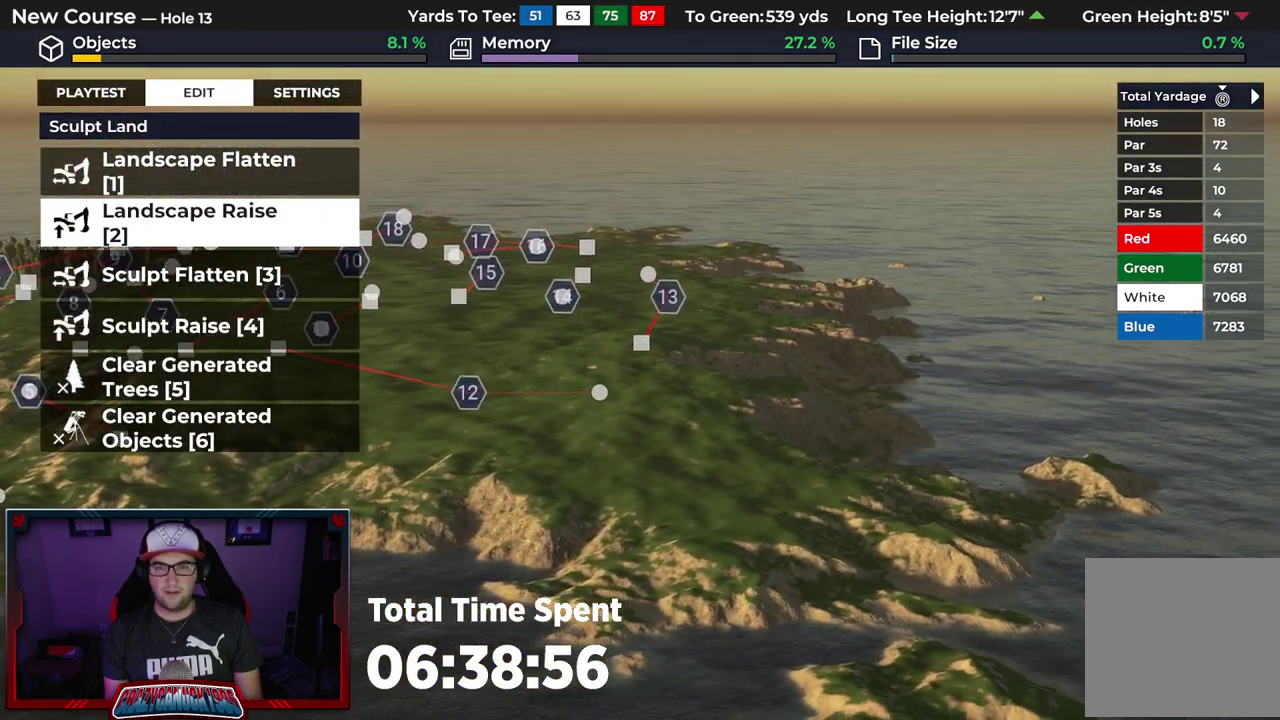
{"dt_ms": 400, "buttons": [], "left_stick": "center", "right_stick": "center", "events": [[317, "right_stick", "center"]]}
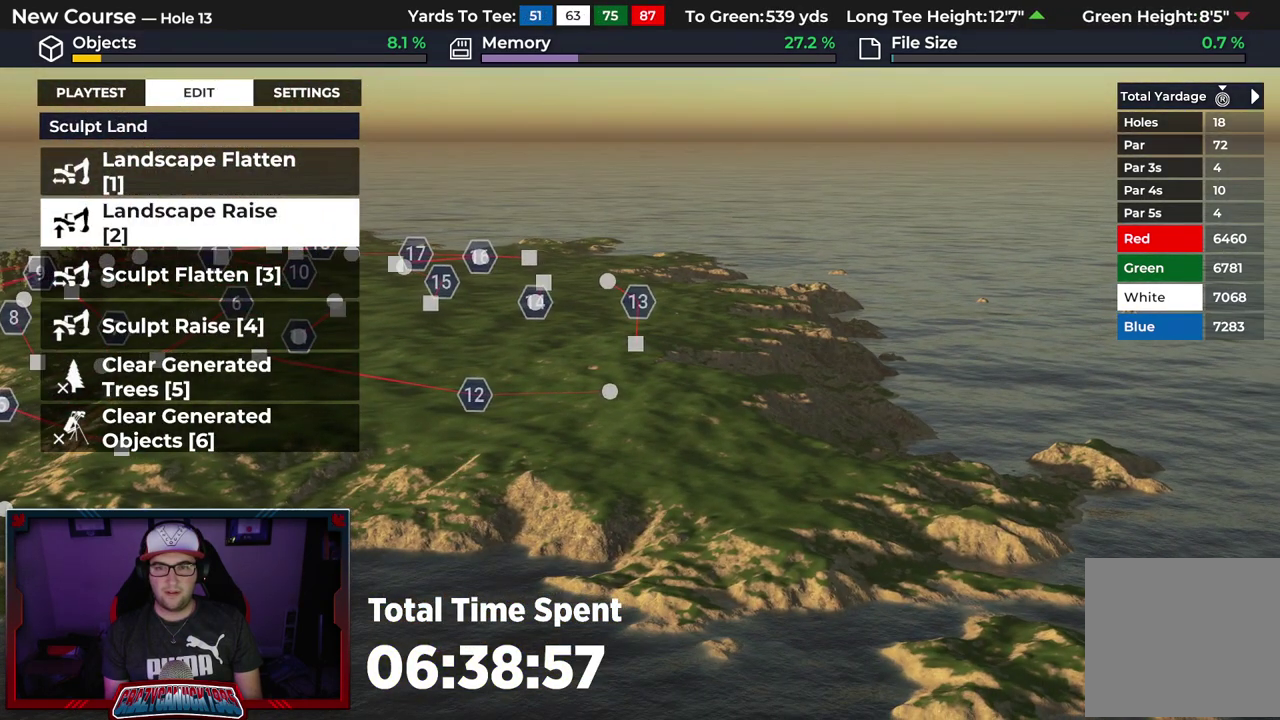
{"dt_ms": 400, "buttons": [], "left_stick": "center", "right_stick": "center", "events": []}
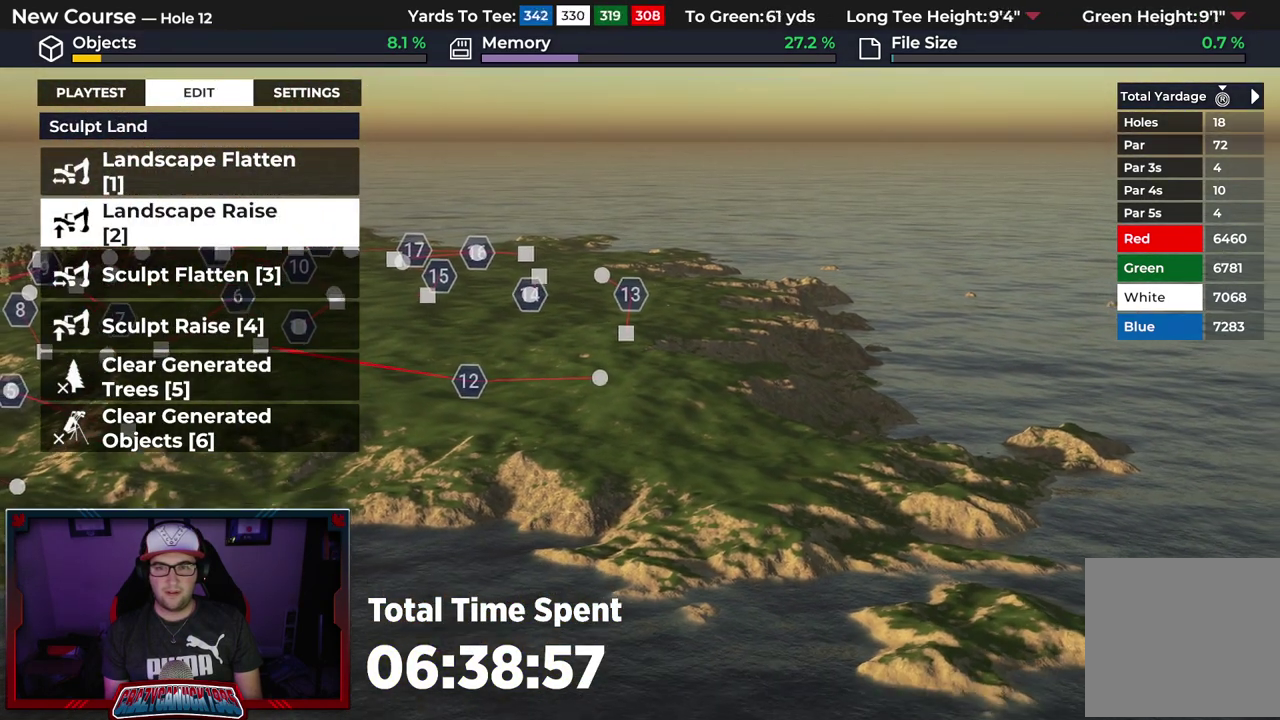
{"dt_ms": 600, "buttons": [], "left_stick": "down-right", "right_stick": "up"}